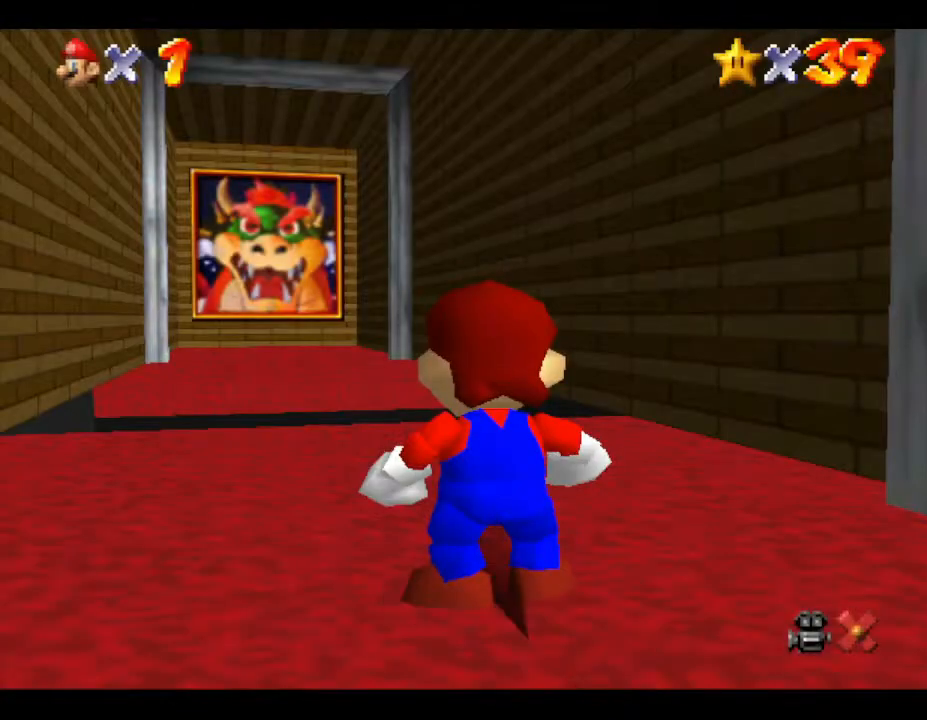
Gameplay with a controller (Nintendo layout); each line is a JSON object with the inputs held at the frame after it. "events" lists button and stick changes between this image and that frame as [ms after this image, input, new state], when the widget could be followed in between. Not read: L3 R3.
{"buttons": [], "left_stick": "down", "events": [[450, "left_stick", "down"]]}
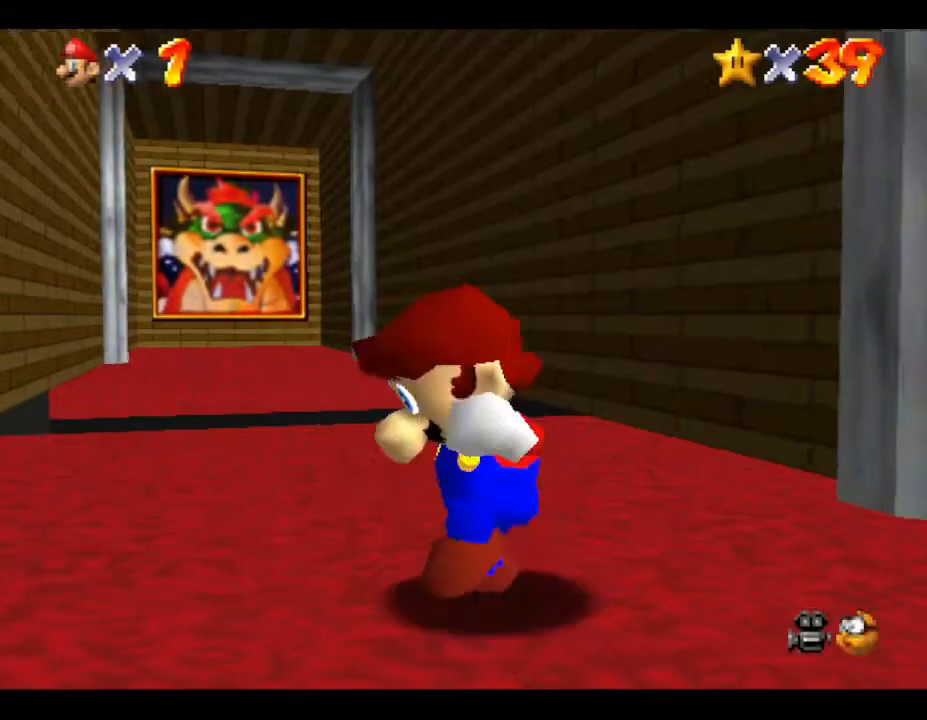
{"buttons": [], "left_stick": "center", "events": [[167, "left_stick", "center"]]}
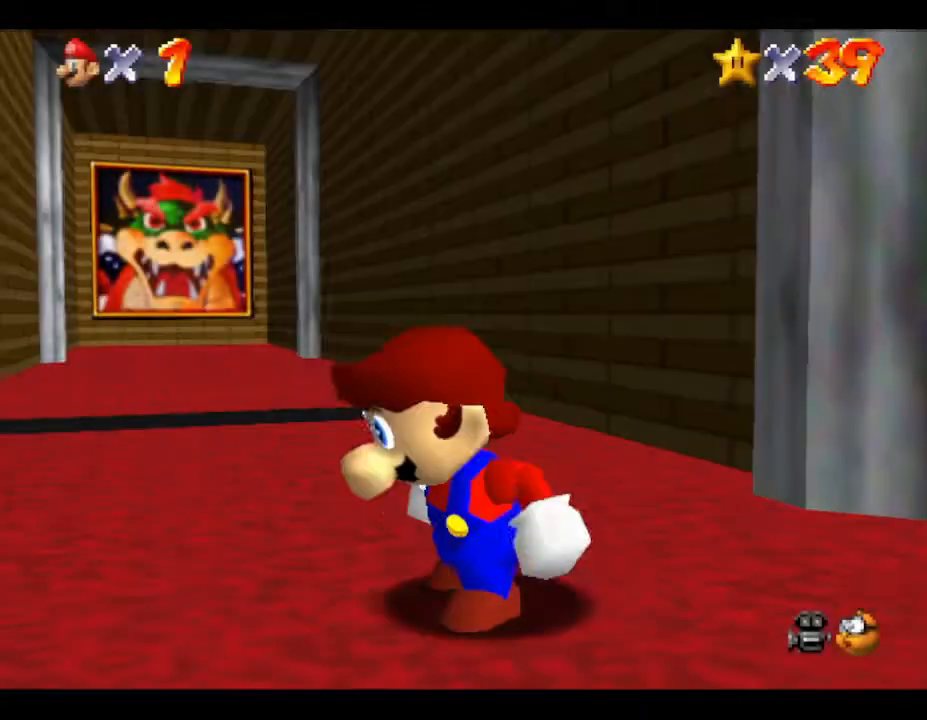
{"buttons": [], "left_stick": "down-right", "events": [[17, "left_stick", "down-right"]]}
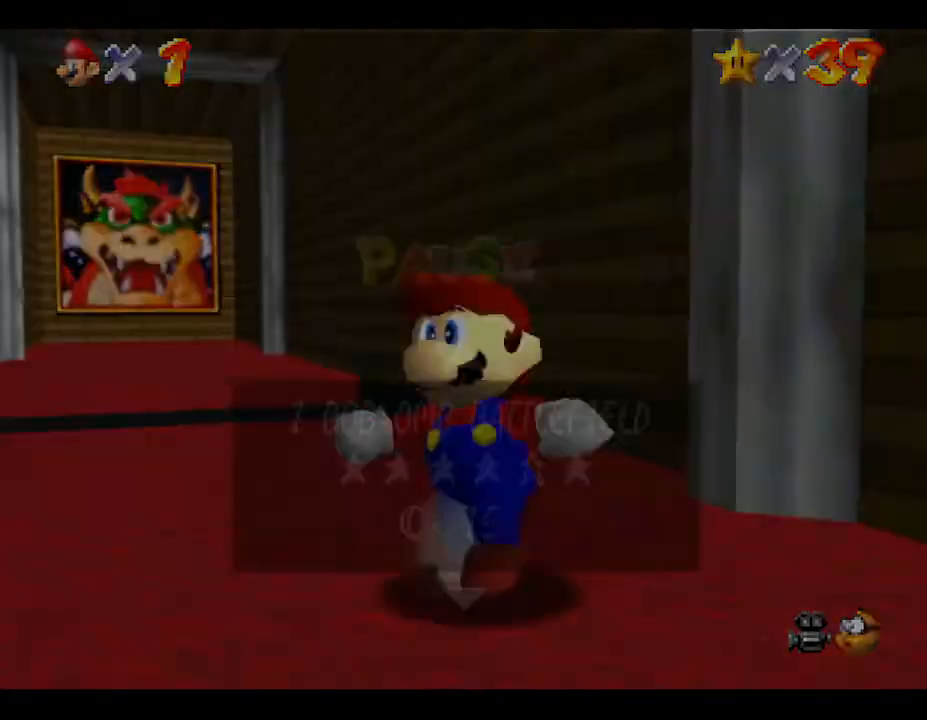
{"buttons": [], "left_stick": "down-right", "events": []}
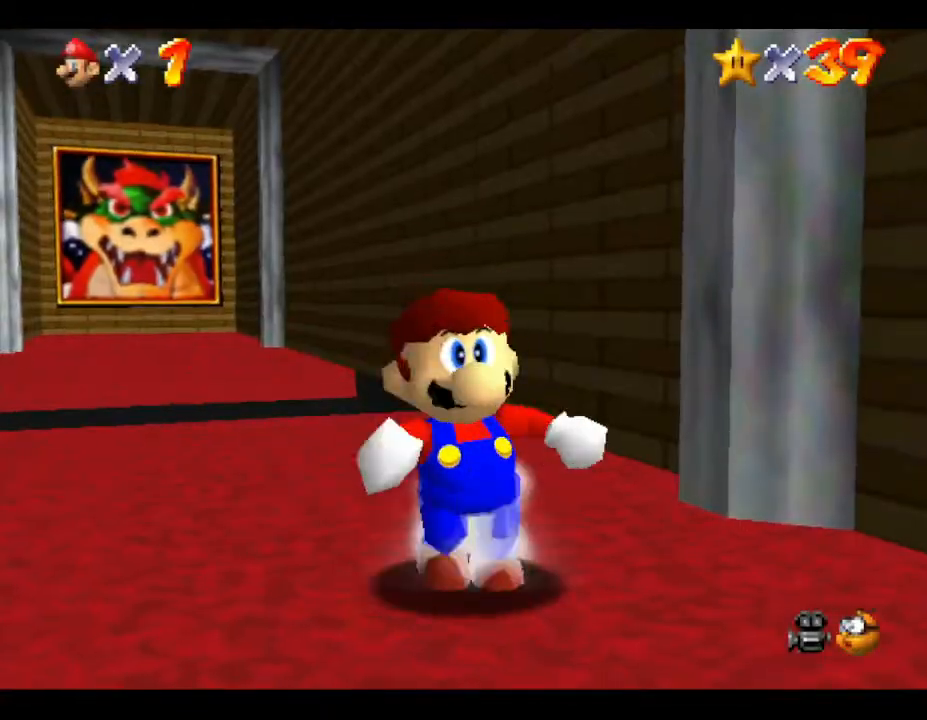
{"buttons": [], "left_stick": "down-right", "events": []}
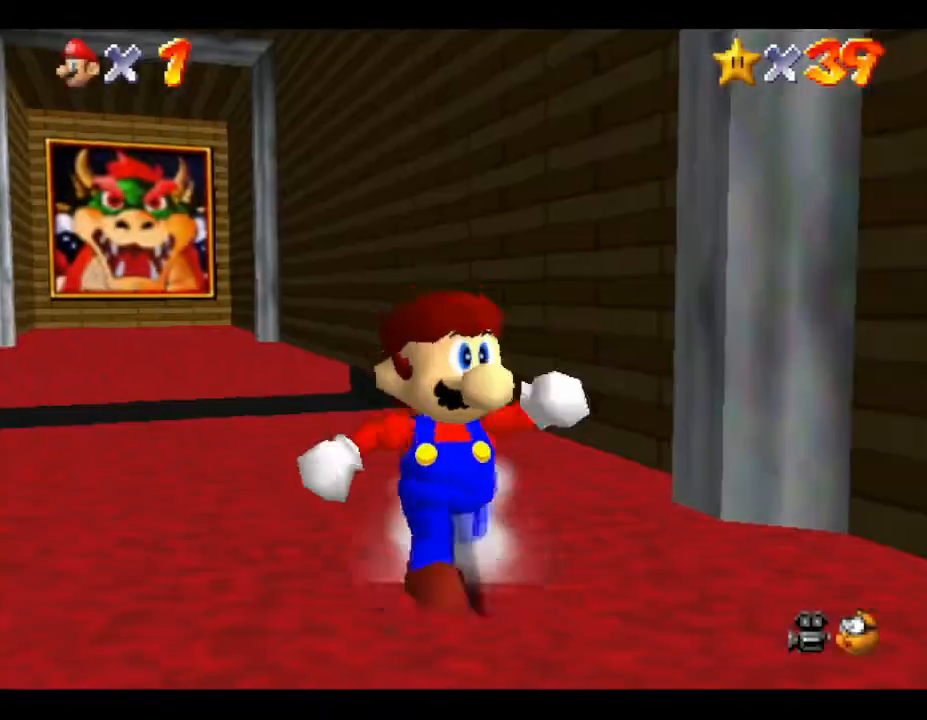
{"buttons": [], "left_stick": "down-right", "events": []}
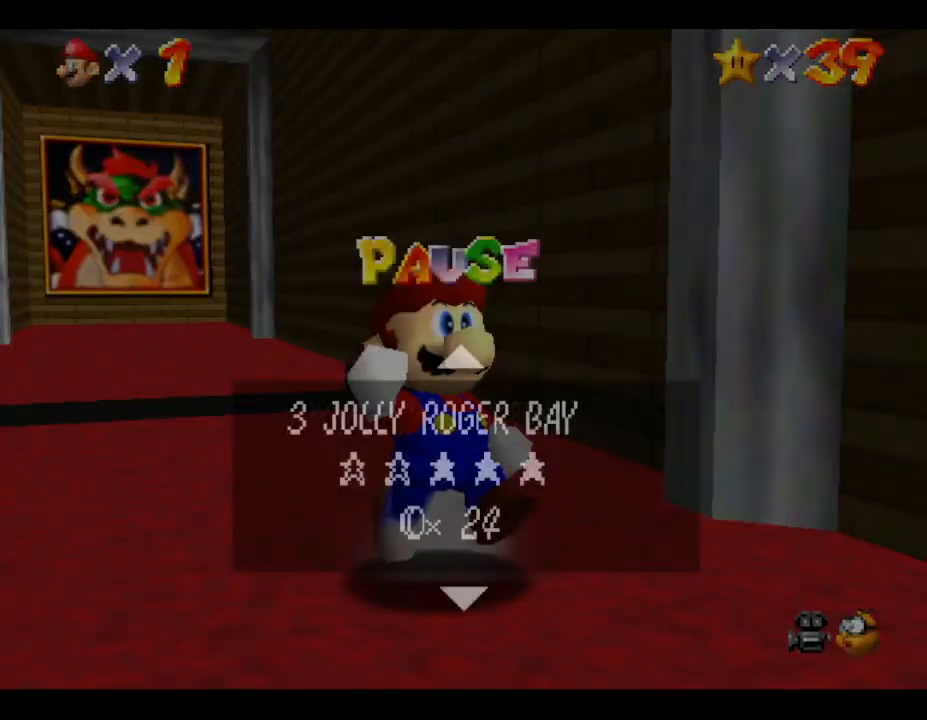
{"buttons": [], "left_stick": "down", "events": [[450, "left_stick", "down"]]}
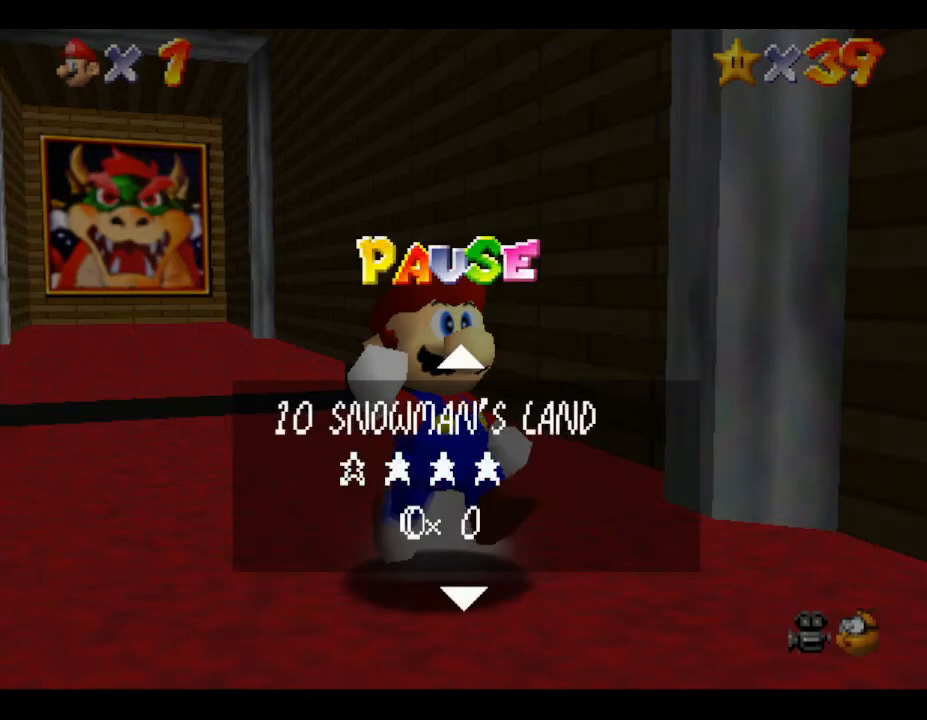
{"buttons": [], "left_stick": "down", "events": []}
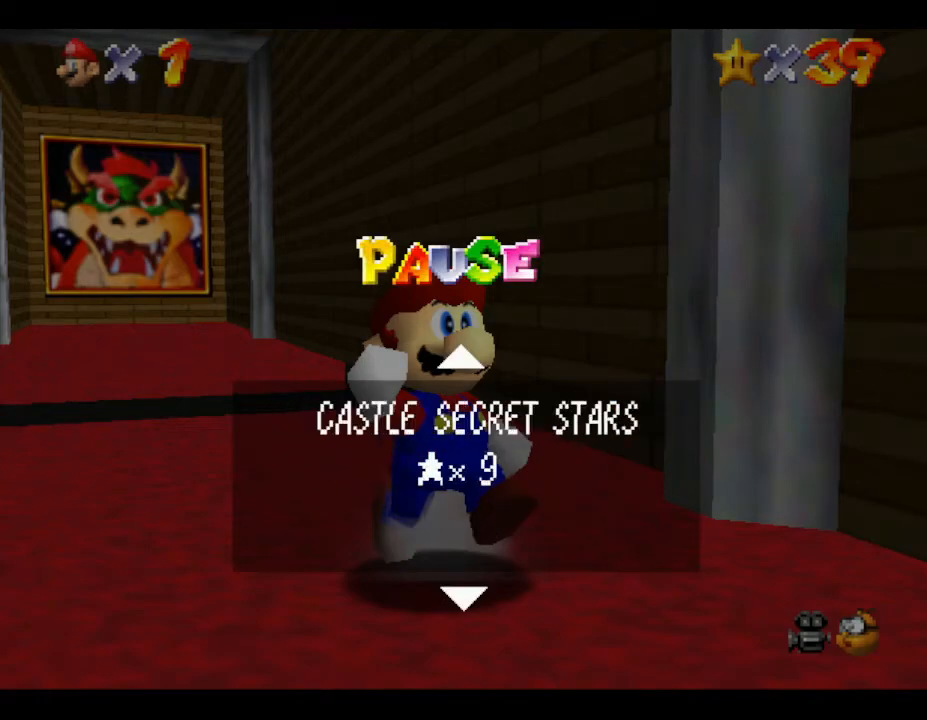
{"buttons": [], "left_stick": "down-right", "events": [[133, "START", "down"], [133, "left_stick", "center"], [350, "START", "up"], [383, "left_stick", "down"], [450, "left_stick", "down-right"]]}
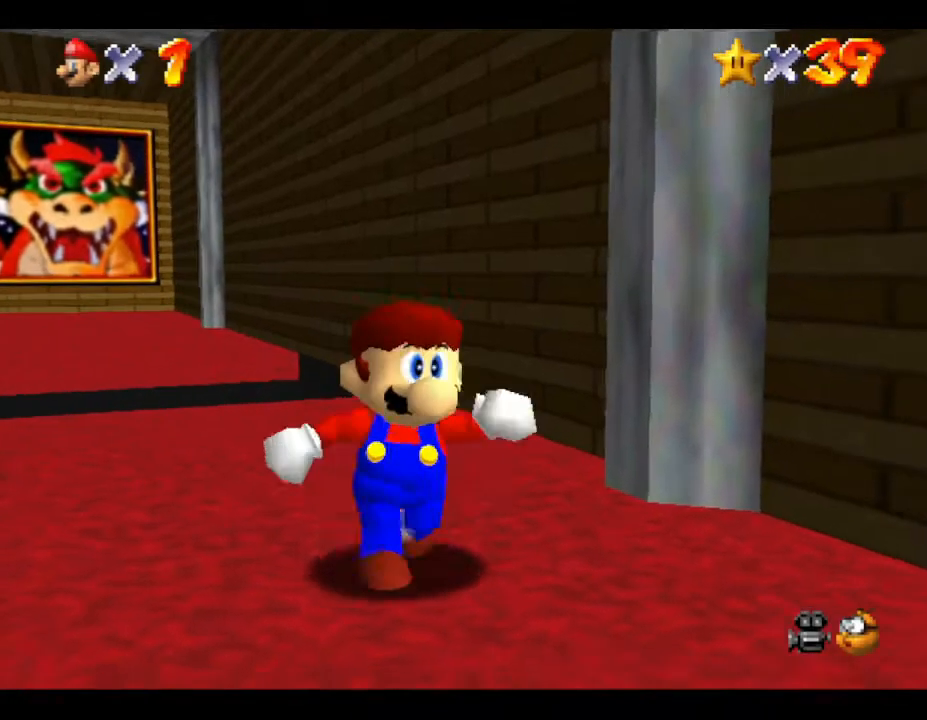
{"buttons": ["A"], "left_stick": "down-right", "events": [[450, "A", "down"]]}
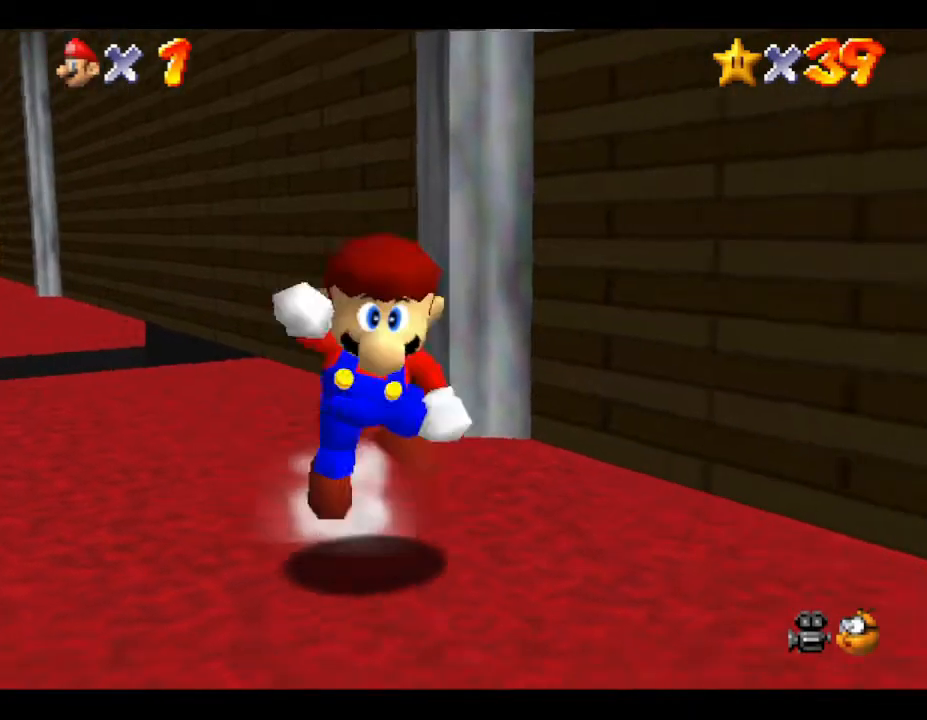
{"buttons": ["B"], "left_stick": "down-right", "events": [[167, "A", "up"], [317, "B", "down"]]}
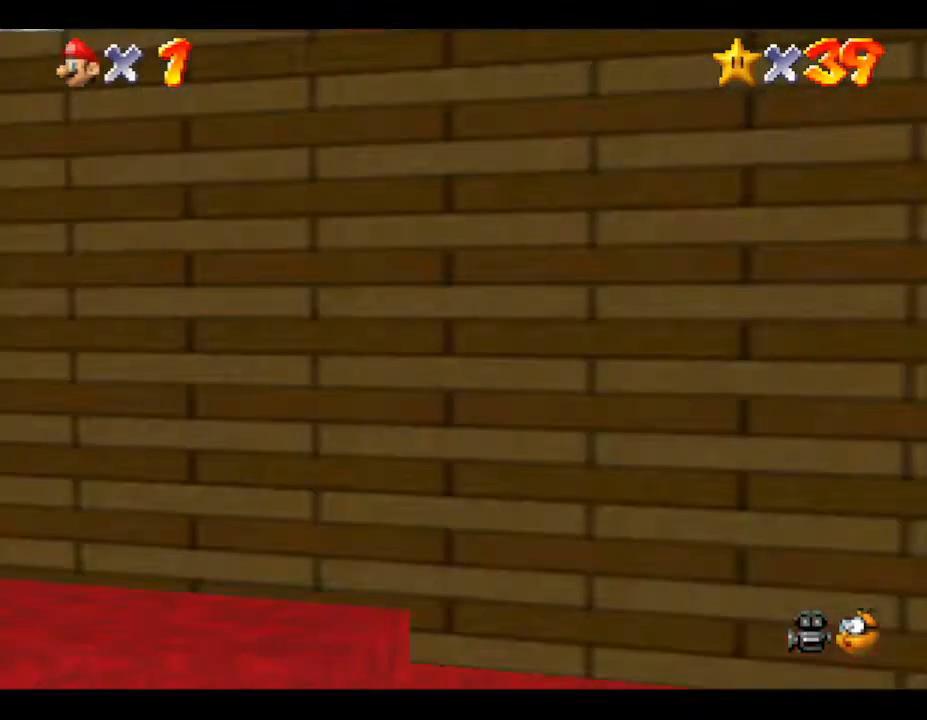
{"buttons": [], "left_stick": "up-right", "events": [[133, "B", "up"], [133, "left_stick", "right"], [450, "left_stick", "up-right"]]}
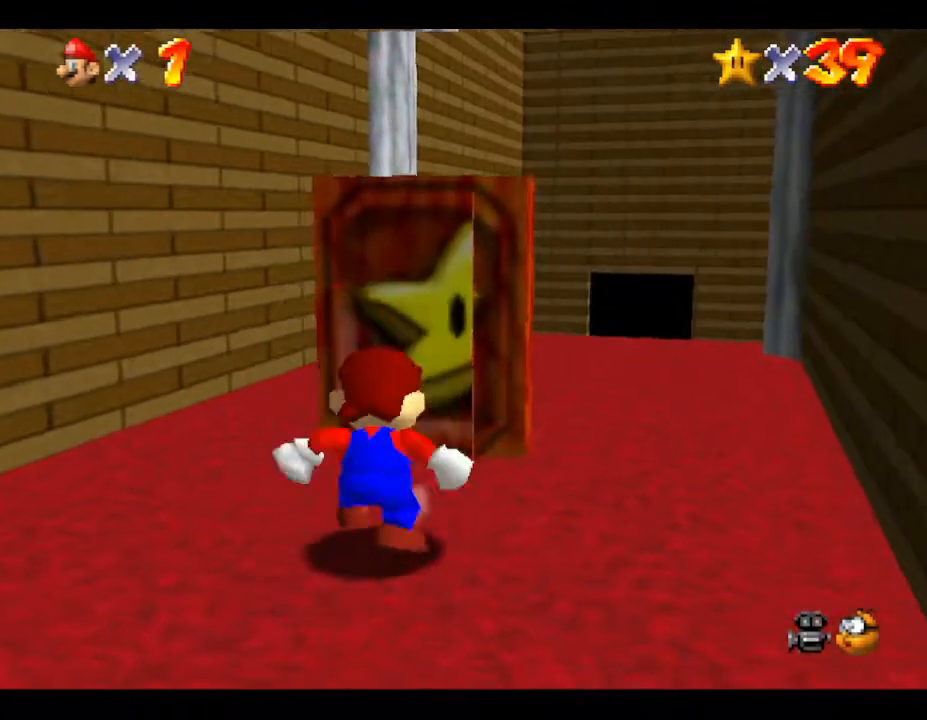
{"buttons": ["A"], "left_stick": "up-right", "events": [[133, "A", "down"]]}
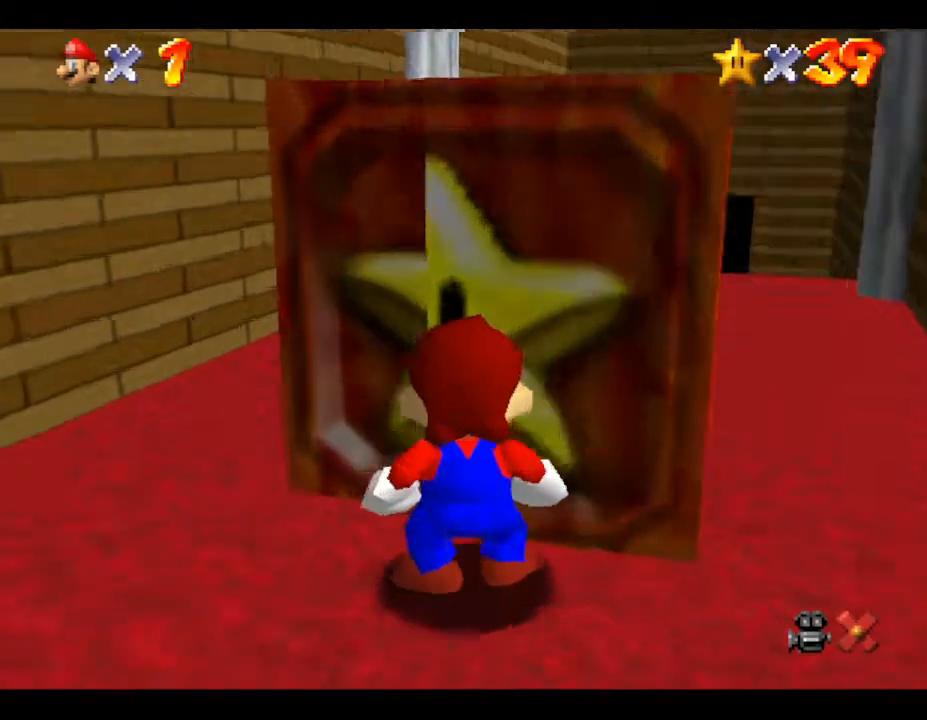
{"buttons": [], "left_stick": "center", "events": [[100, "A", "up"], [267, "left_stick", "center"]]}
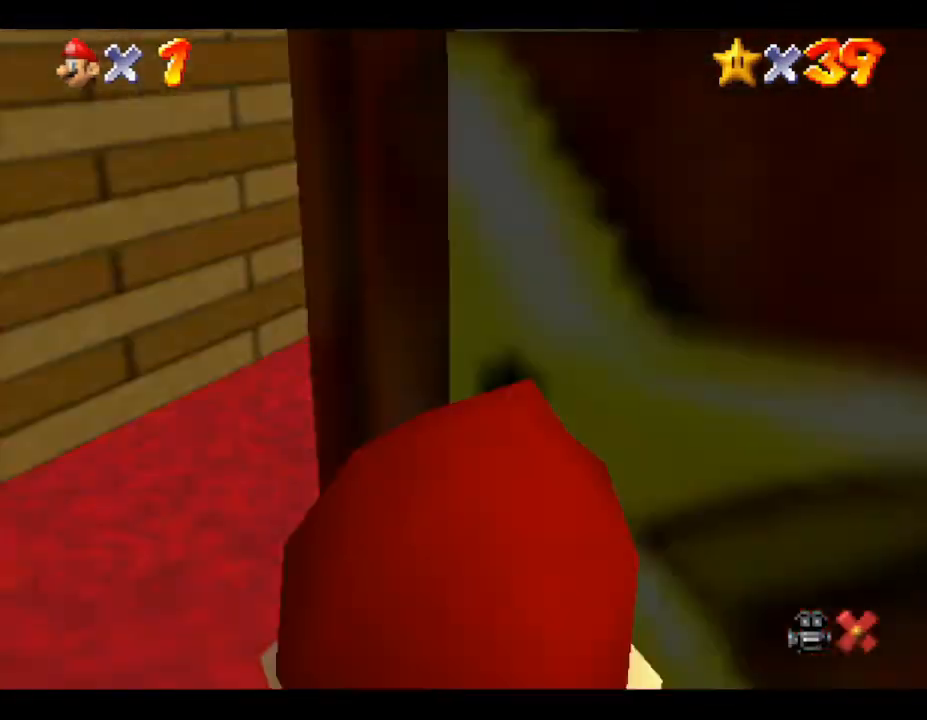
{"buttons": [], "left_stick": "center", "events": []}
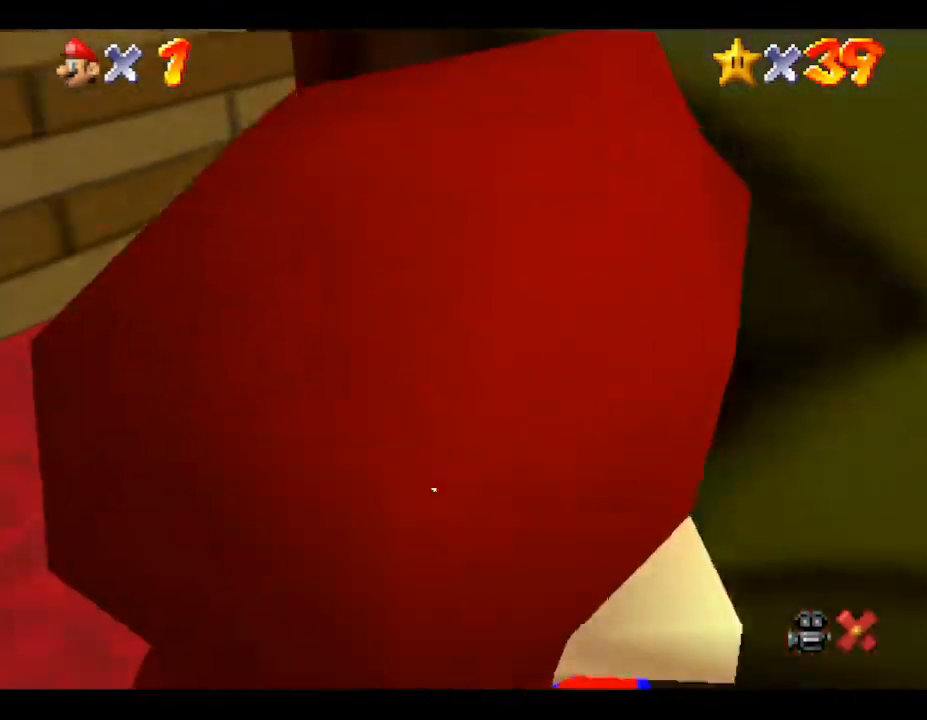
{"buttons": [], "left_stick": "center", "events": []}
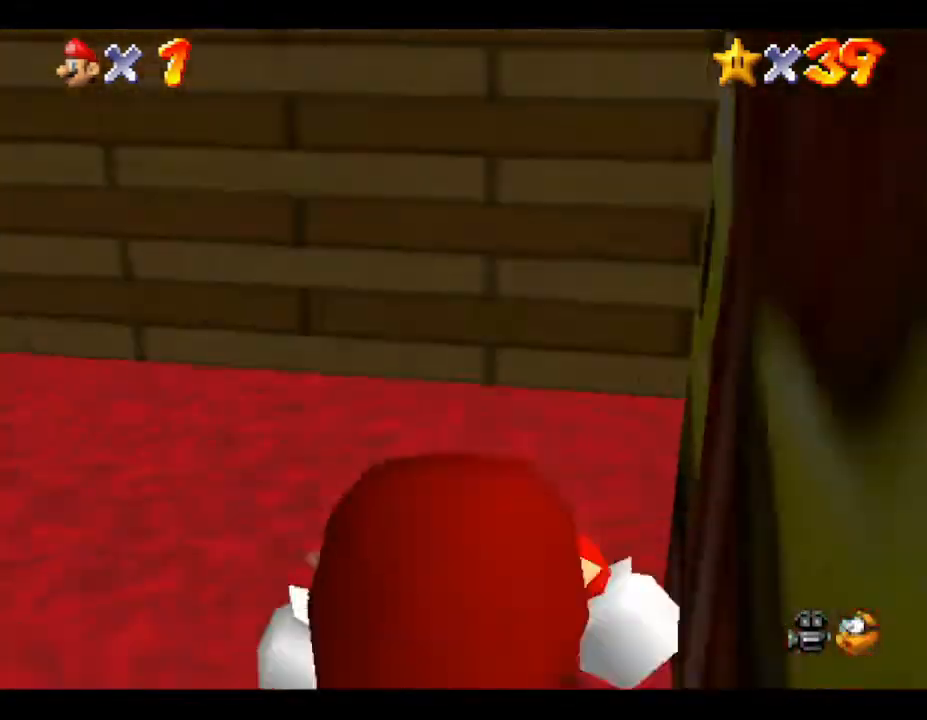
{"buttons": [], "left_stick": "center", "events": []}
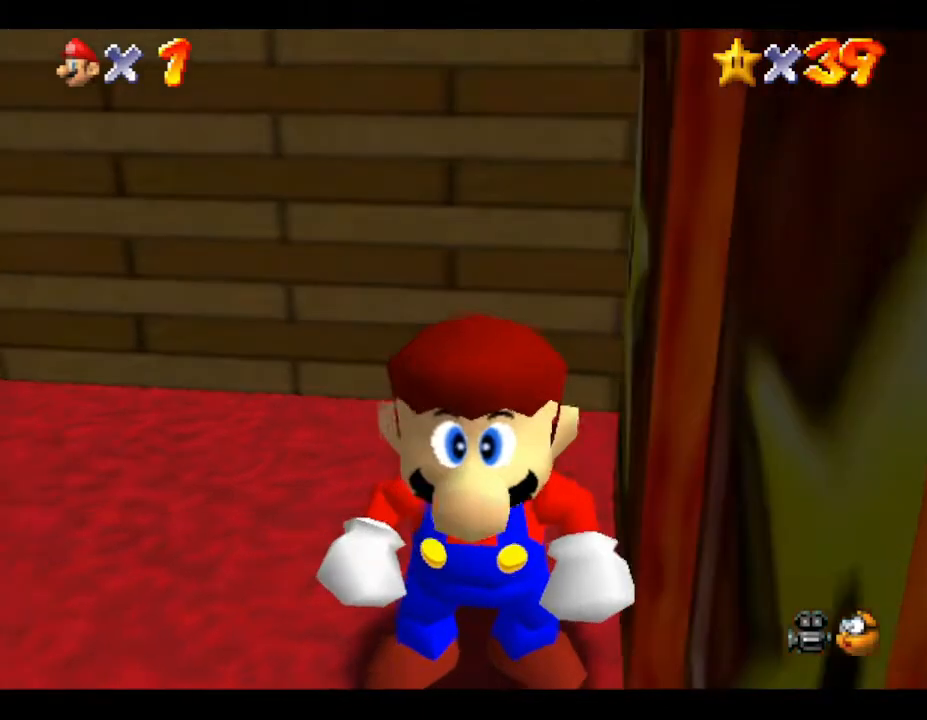
{"buttons": [], "left_stick": "center", "events": []}
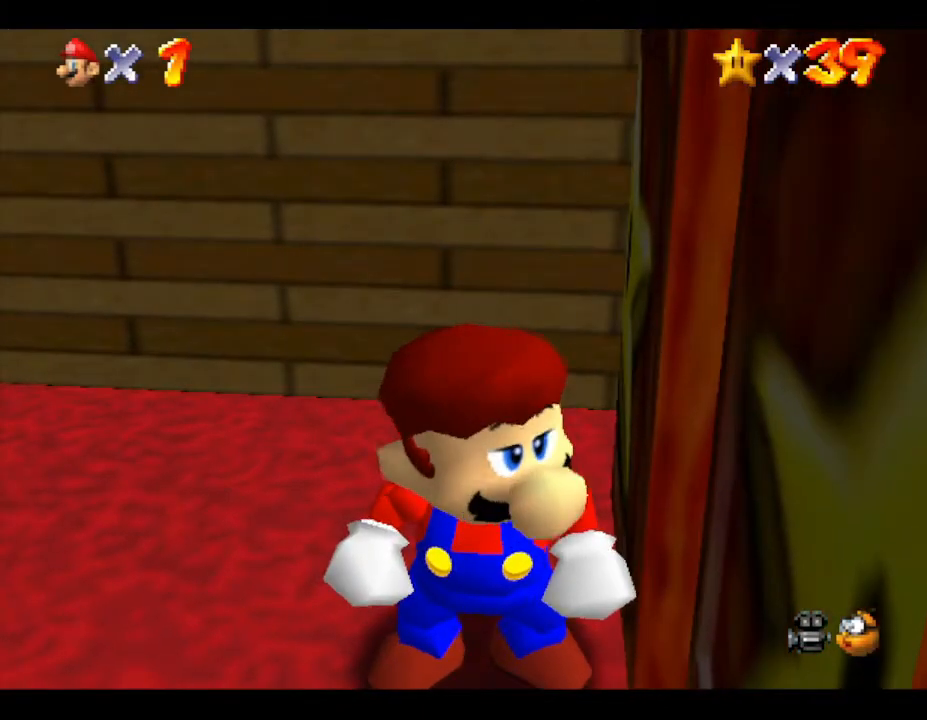
{"buttons": [], "left_stick": "center", "events": []}
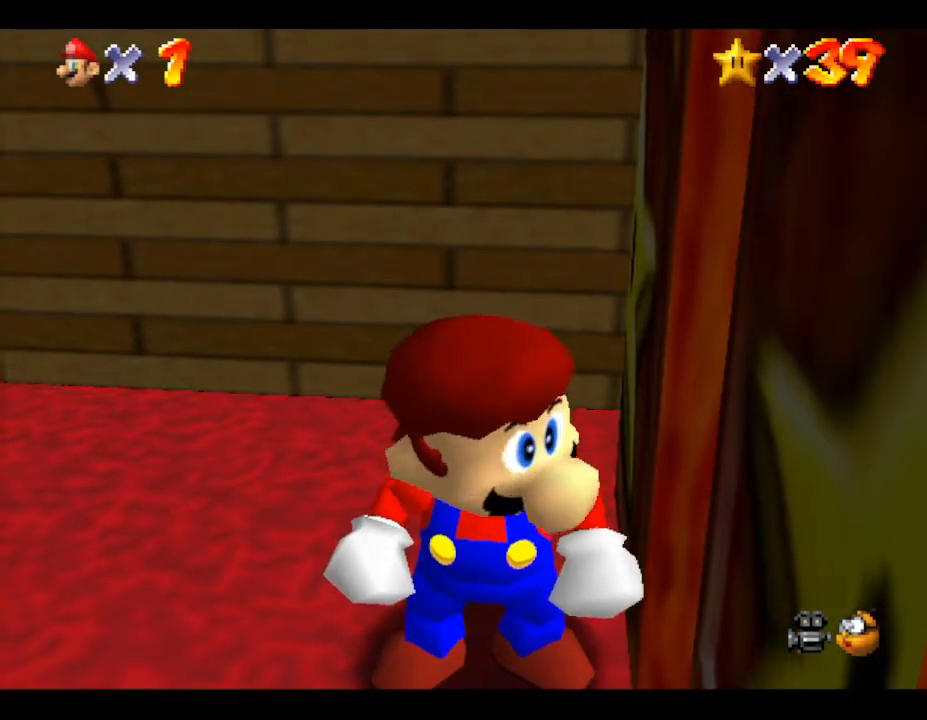
{"buttons": ["A"], "left_stick": "center", "events": [[233, "A", "down"]]}
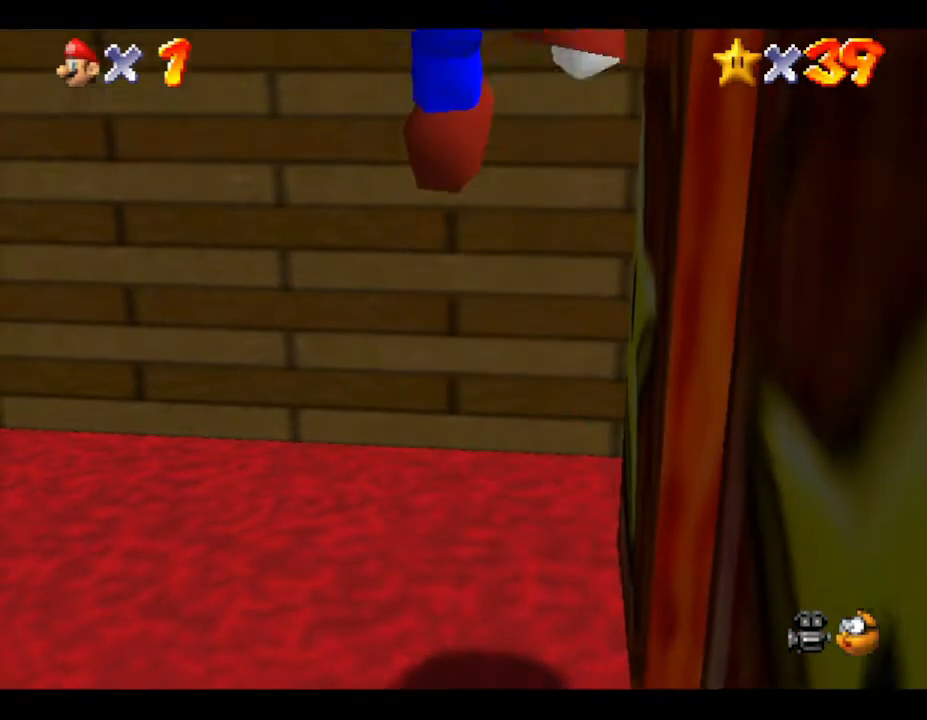
{"buttons": [], "left_stick": "right", "events": [[133, "A", "up"], [200, "left_stick", "right"]]}
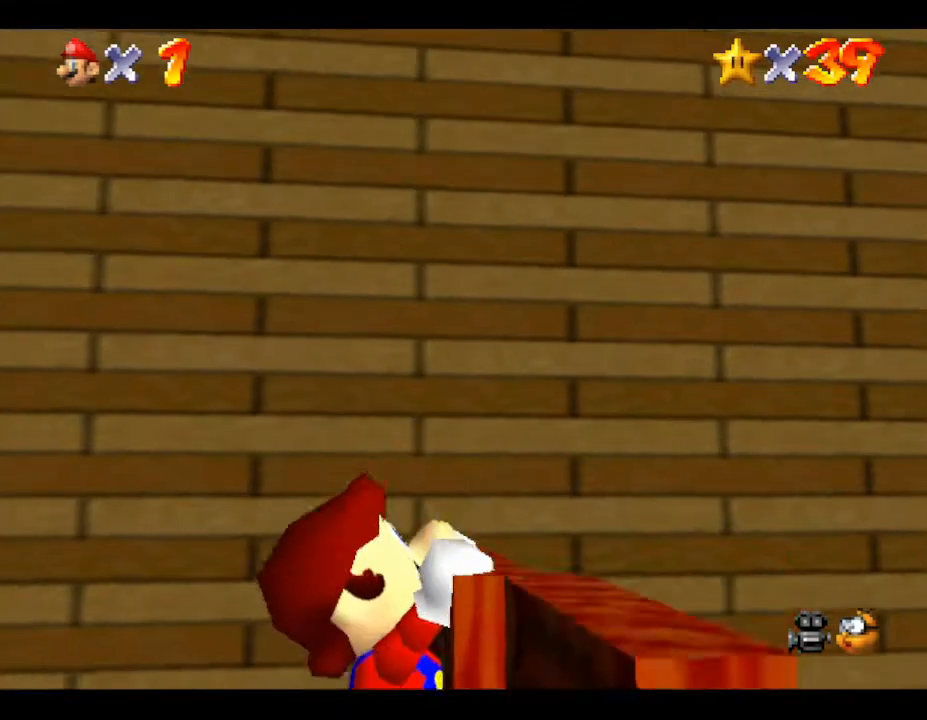
{"buttons": [], "left_stick": "center", "events": [[433, "left_stick", "center"]]}
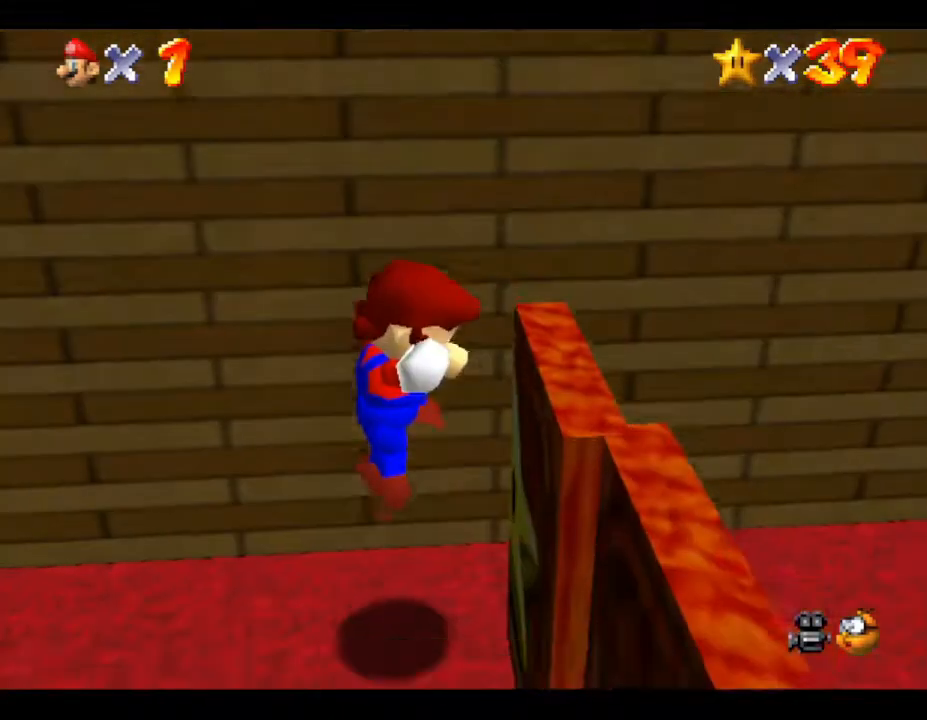
{"buttons": [], "left_stick": "center", "events": []}
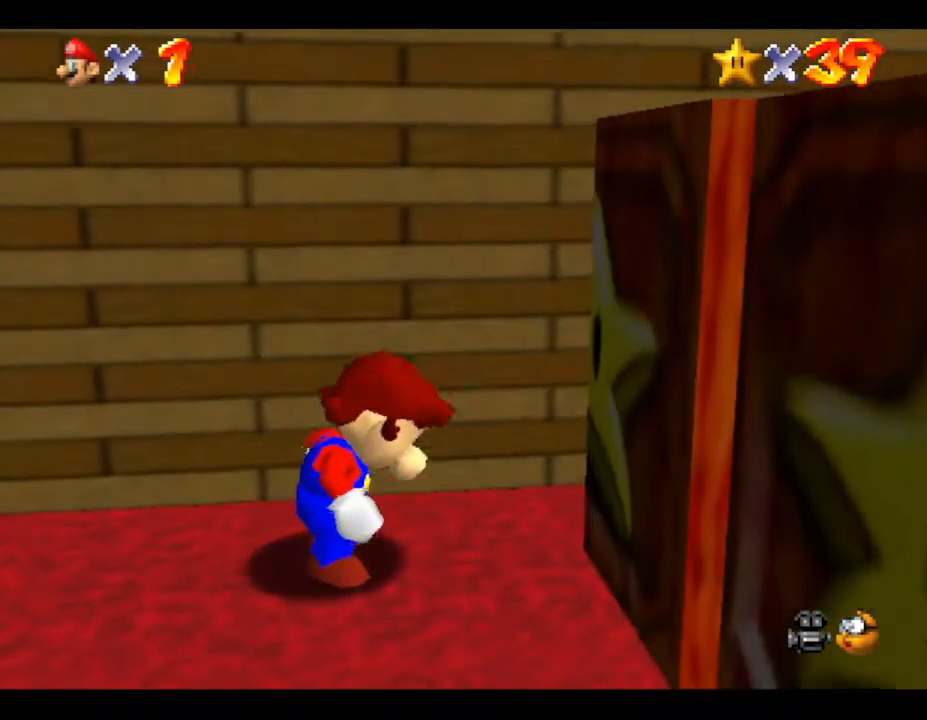
{"buttons": [], "left_stick": "center", "events": []}
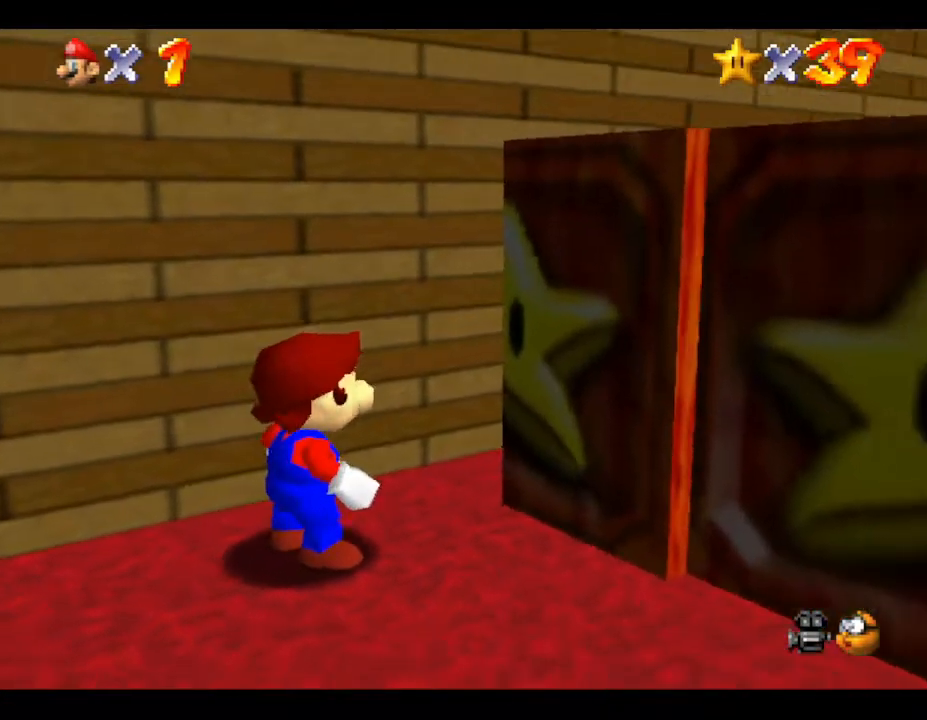
{"buttons": [], "left_stick": "up", "events": [[33, "A", "down"], [317, "left_stick", "up"], [500, "A", "up"]]}
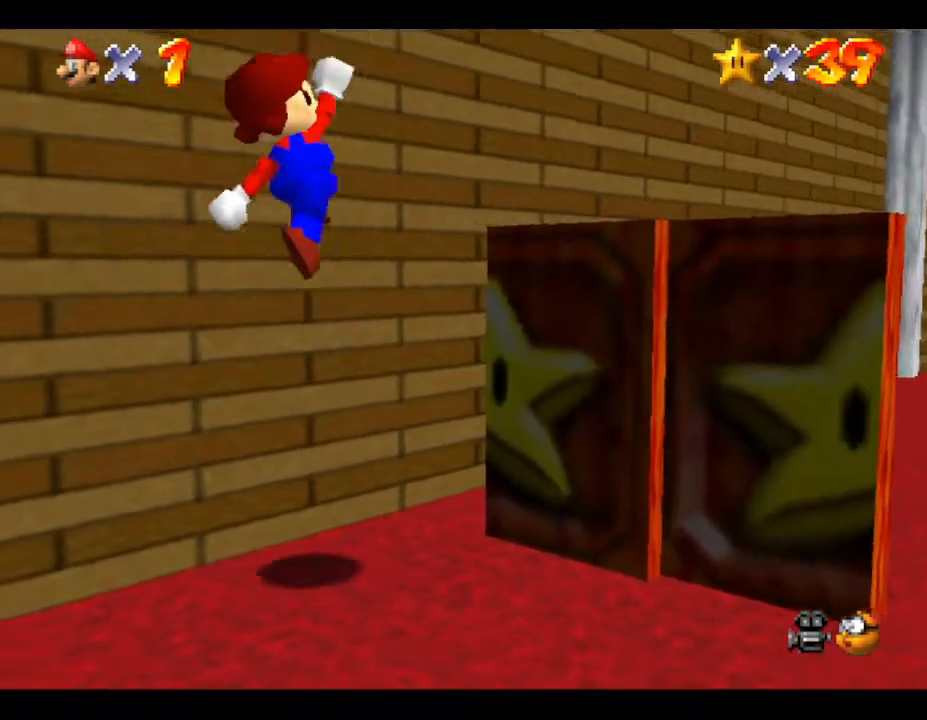
{"buttons": ["A"], "left_stick": "up-right", "events": [[367, "left_stick", "up-right"], [400, "A", "down"]]}
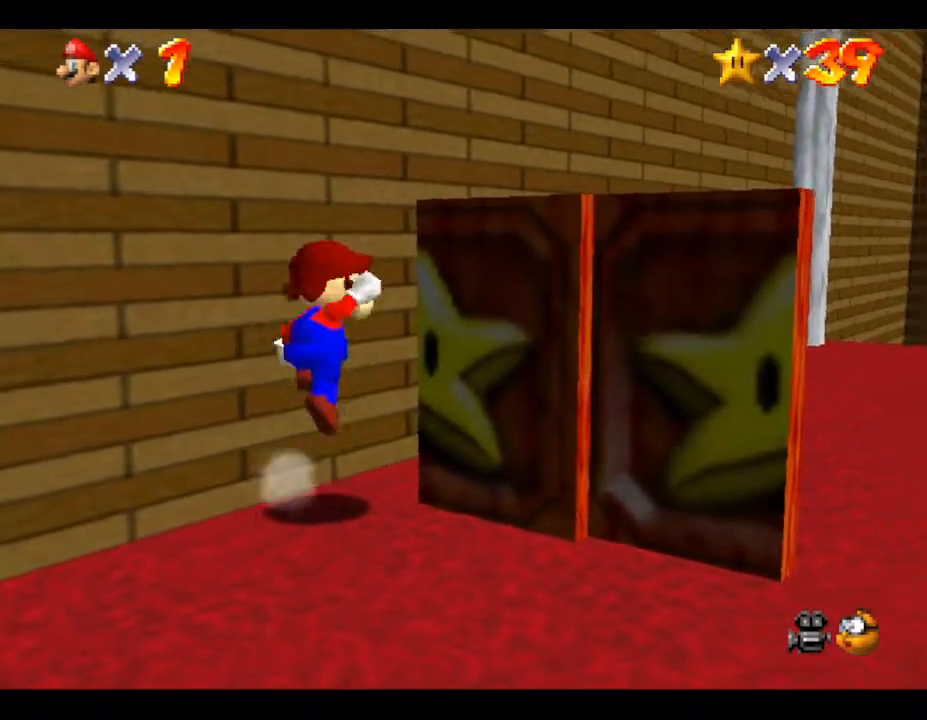
{"buttons": ["B"], "left_stick": "up-right", "events": [[267, "A", "up"], [367, "B", "down"]]}
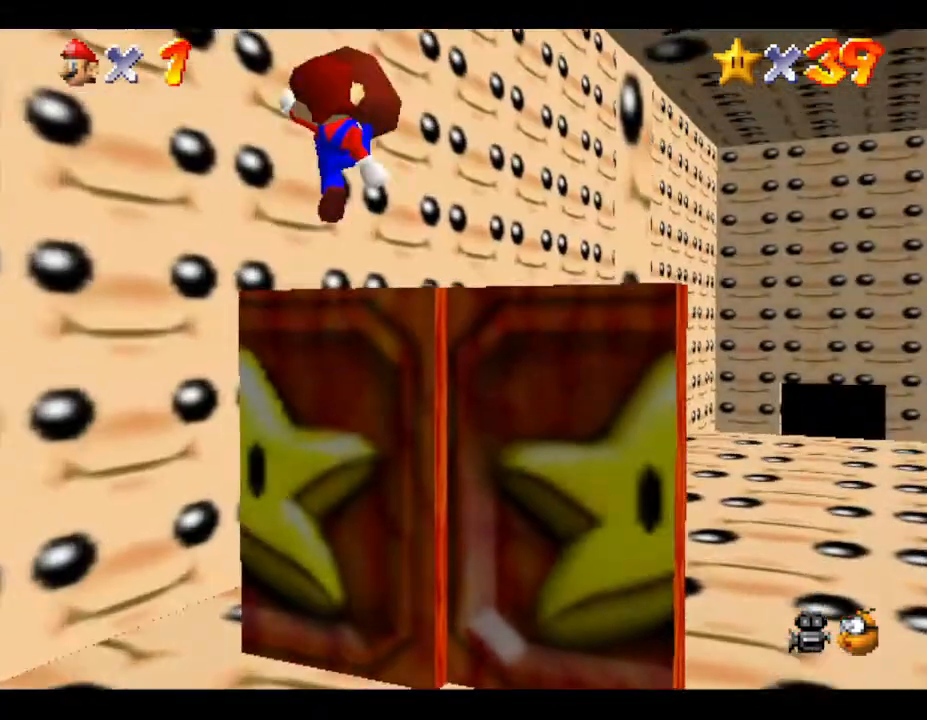
{"buttons": [], "left_stick": "up-right", "events": [[167, "B", "up"]]}
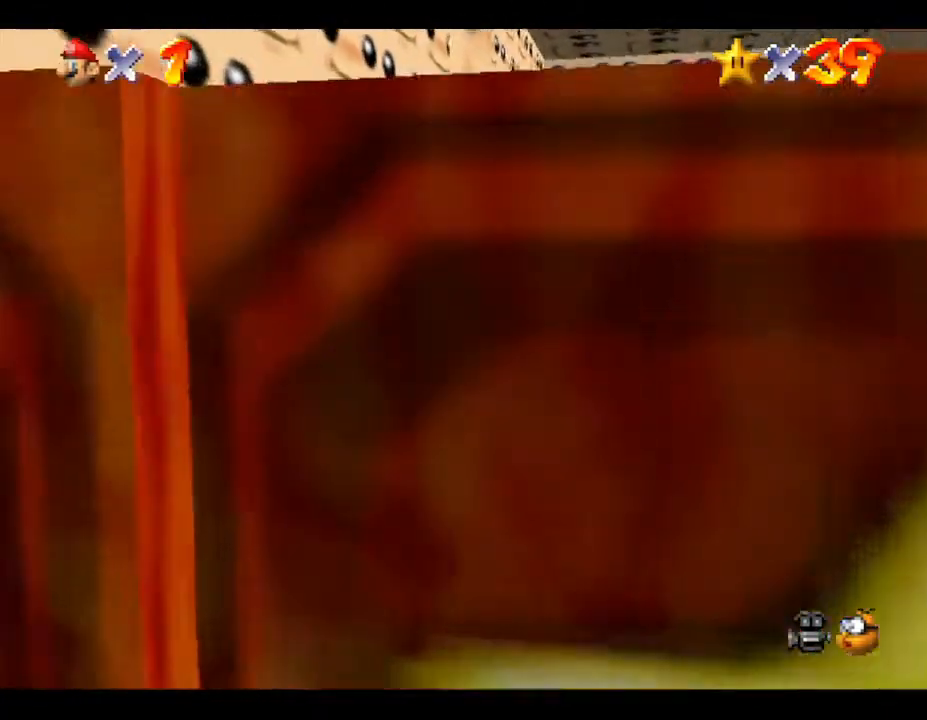
{"buttons": [], "left_stick": "up-right", "events": []}
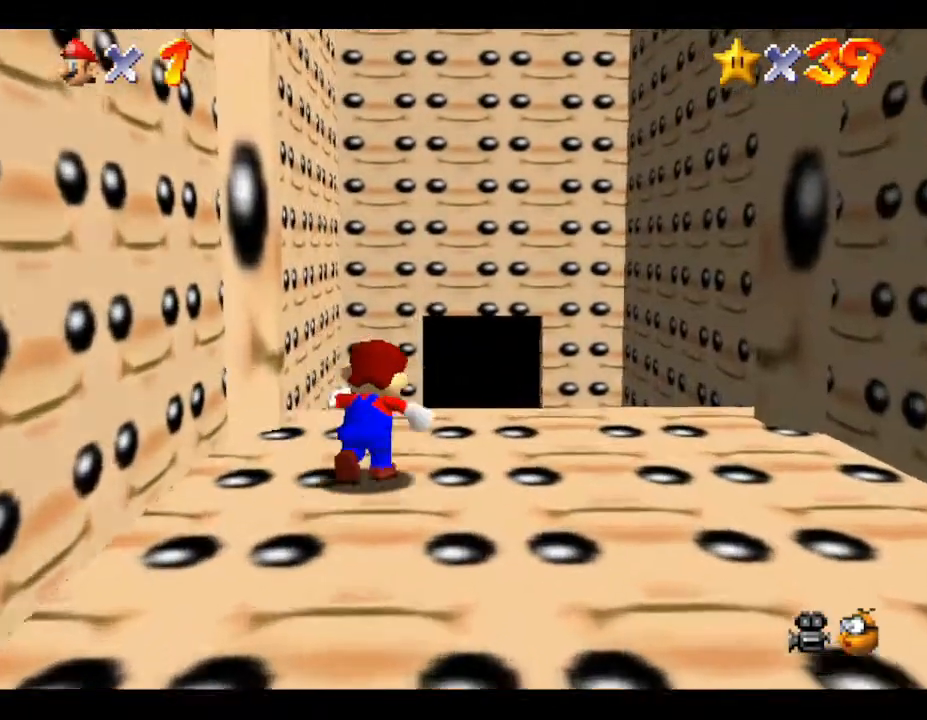
{"buttons": [], "left_stick": "up", "events": [[33, "left_stick", "up"], [250, "B", "down"], [433, "B", "up"]]}
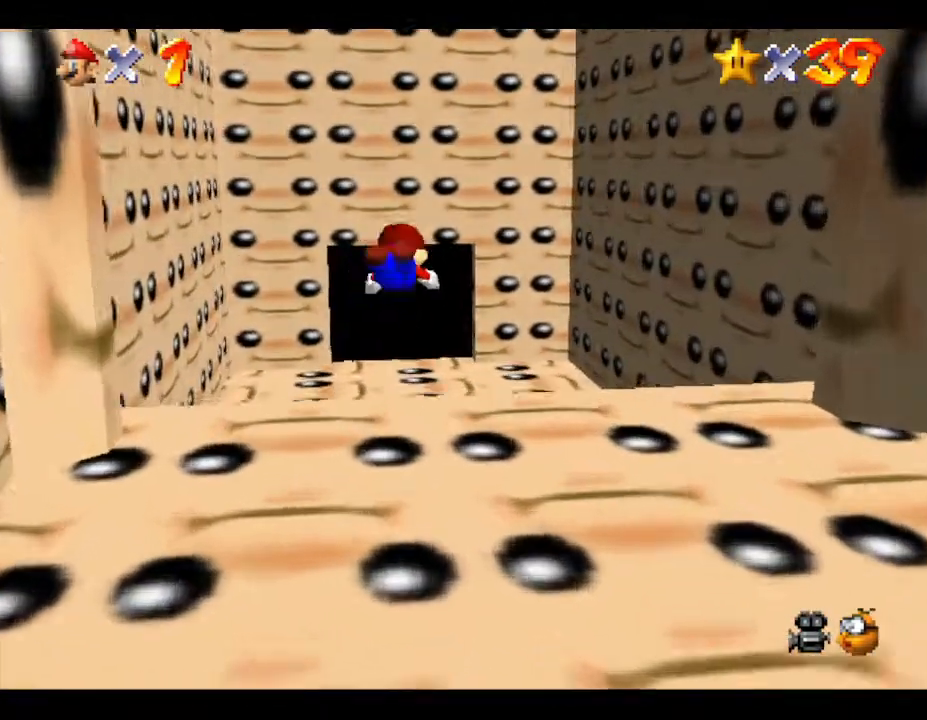
{"buttons": [], "left_stick": "up", "events": [[67, "left_stick", "up-left"], [317, "left_stick", "up"]]}